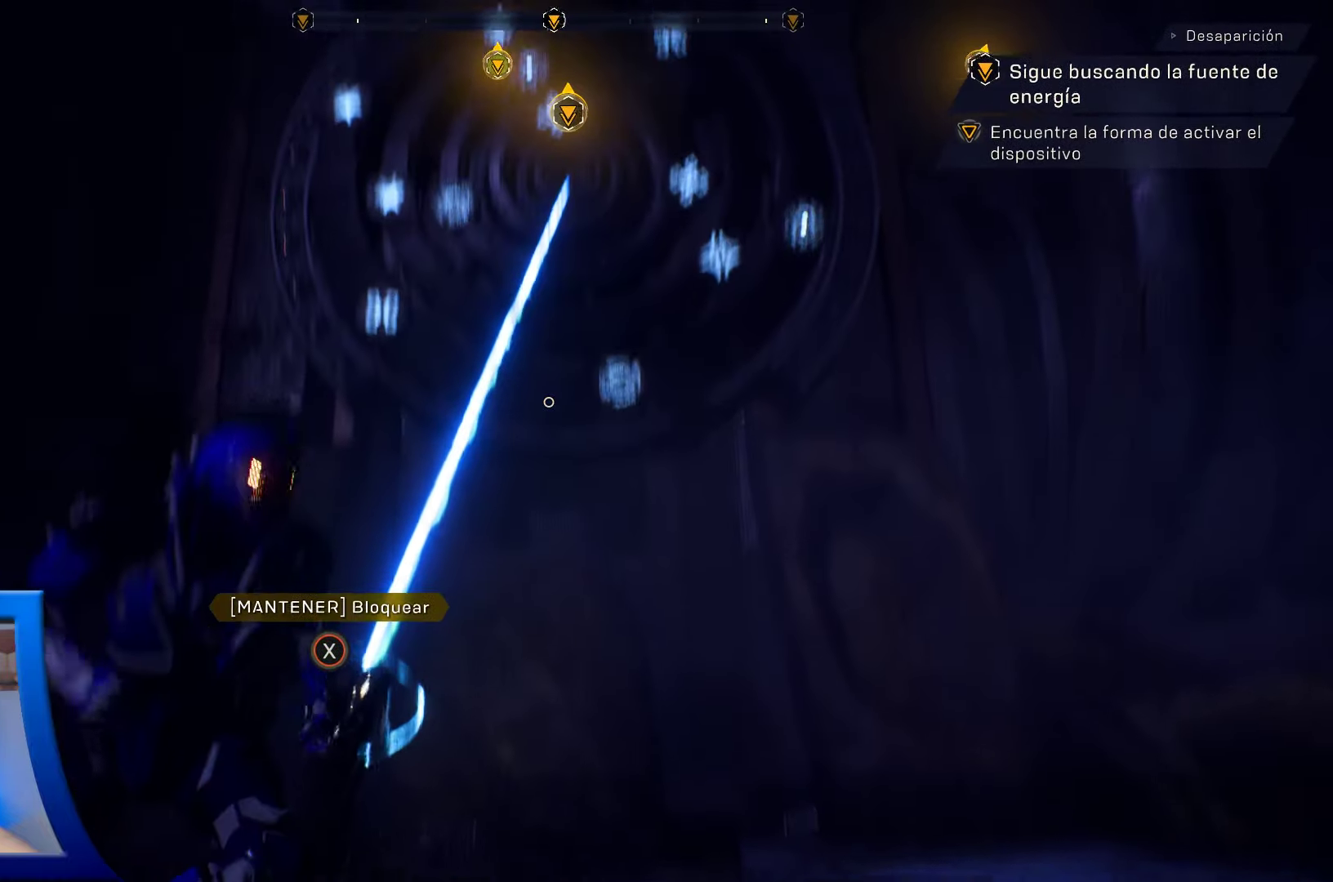
Gameplay with a controller (Xbox layout); each line is a JSON object with the inputs held at the frame after it. "events" lists button and stick changes between this image and that frame as [ms after this image, input, new state], when the widget could be followed in between. Not read: HOME.
{"buttons": [], "left_stick": "center", "right_stick": "center", "events": [[67, "right_stick", "center"], [167, "left_stick", "up"], [350, "left_stick", "center"]]}
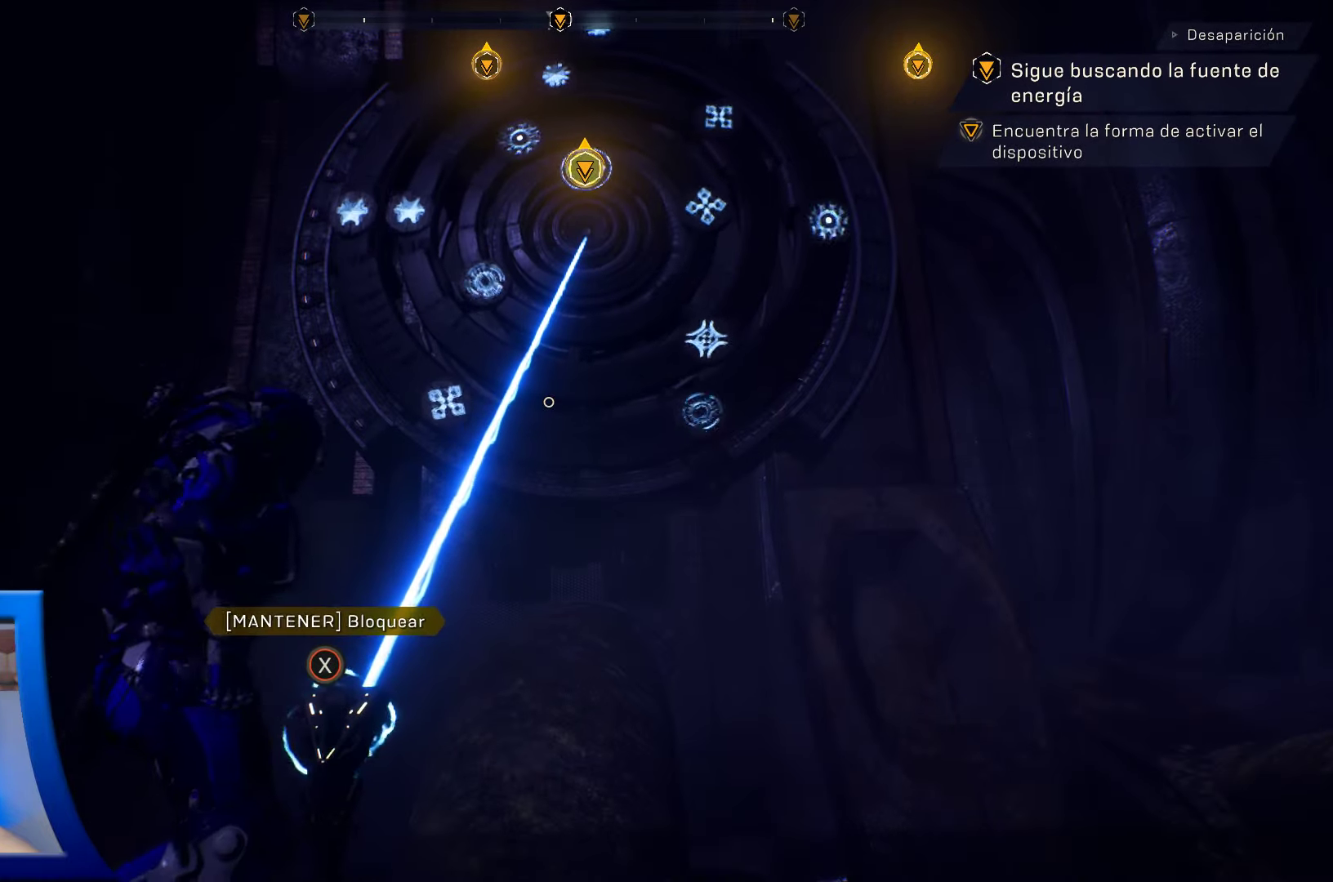
{"buttons": [], "left_stick": "center", "right_stick": "center", "events": []}
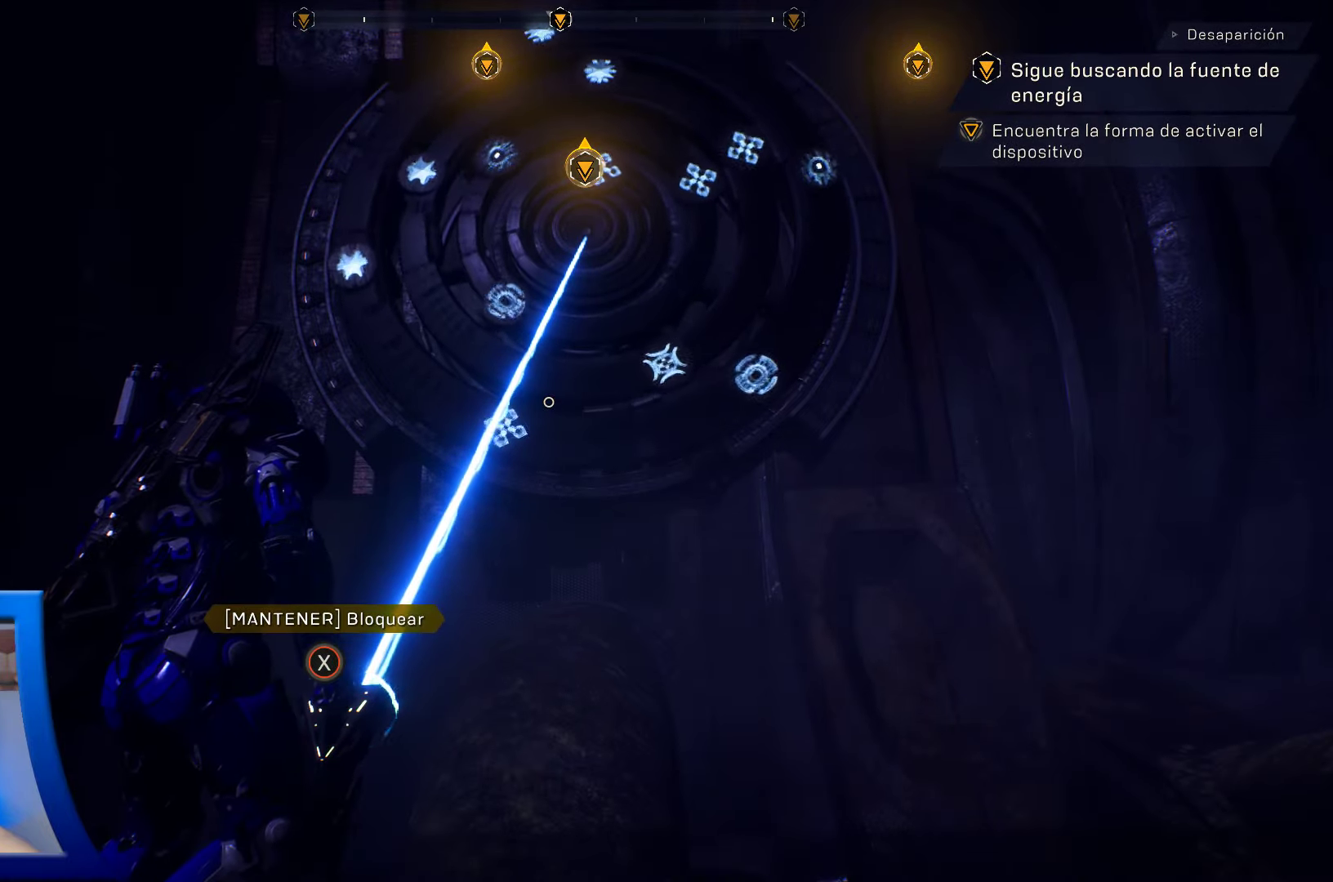
{"buttons": ["X"], "left_stick": "center", "right_stick": "center", "events": [[434, "X", "down"]]}
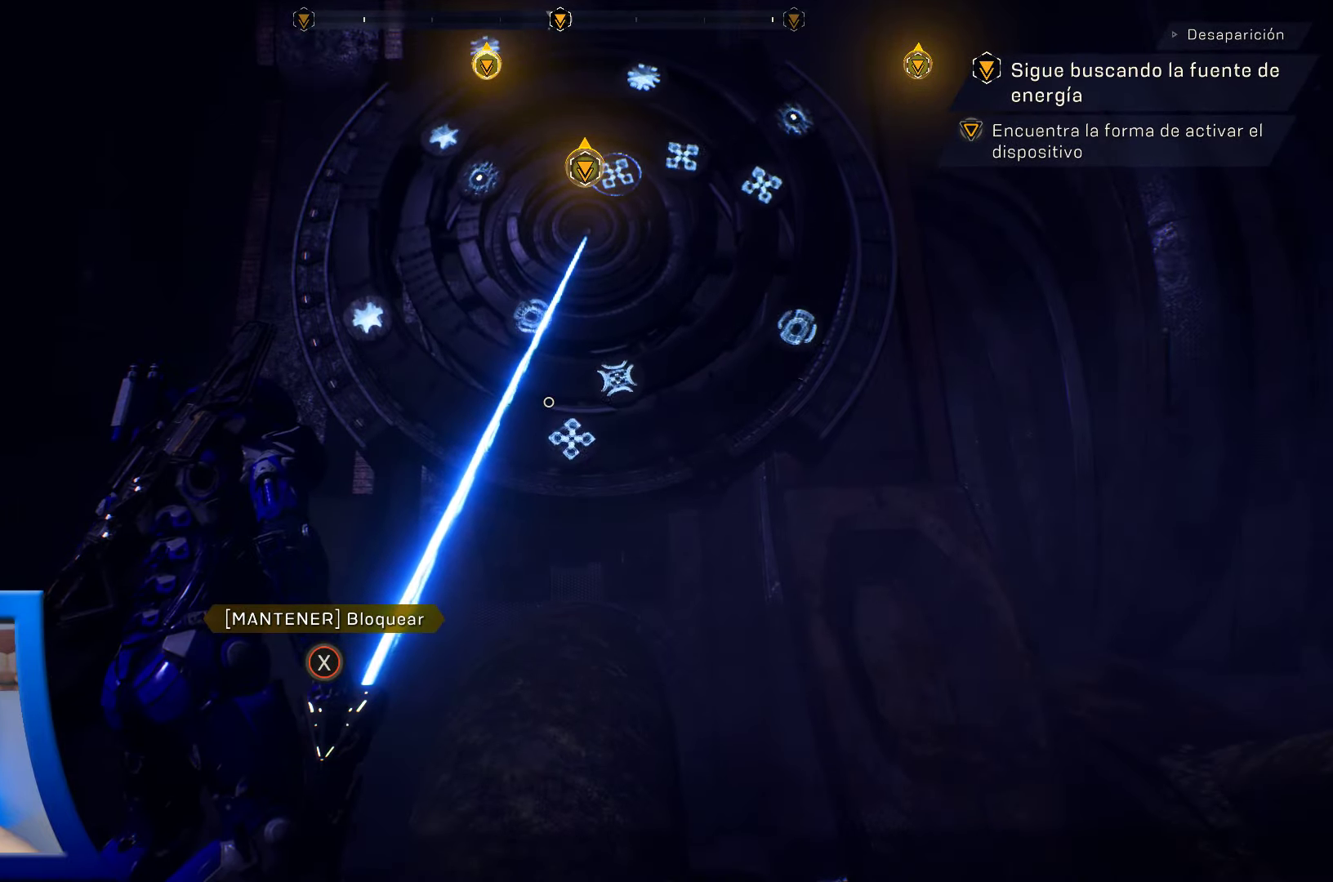
{"buttons": ["X"], "left_stick": "center", "right_stick": "center", "events": []}
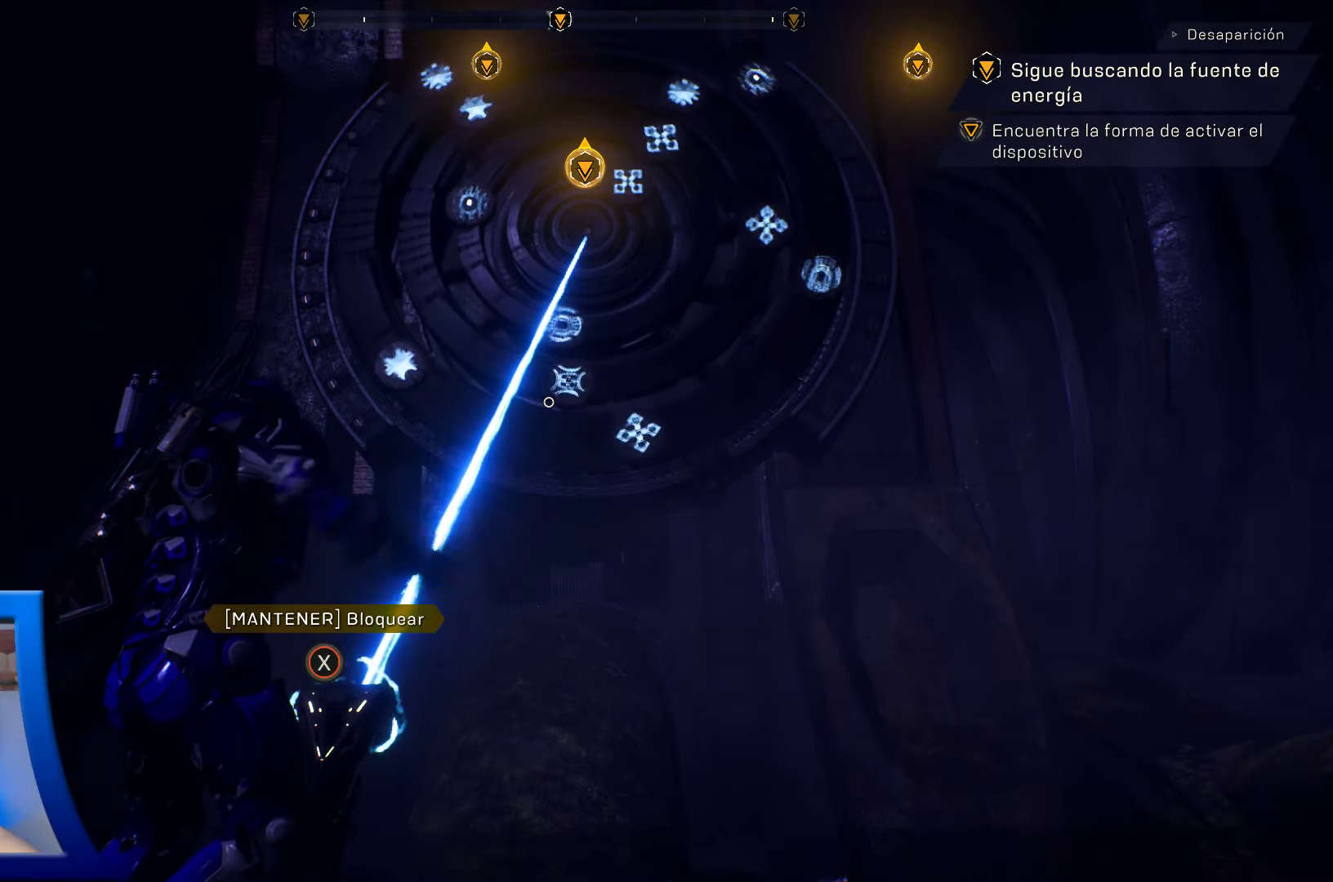
{"buttons": [], "left_stick": "center", "right_stick": "center", "events": [[250, "X", "up"]]}
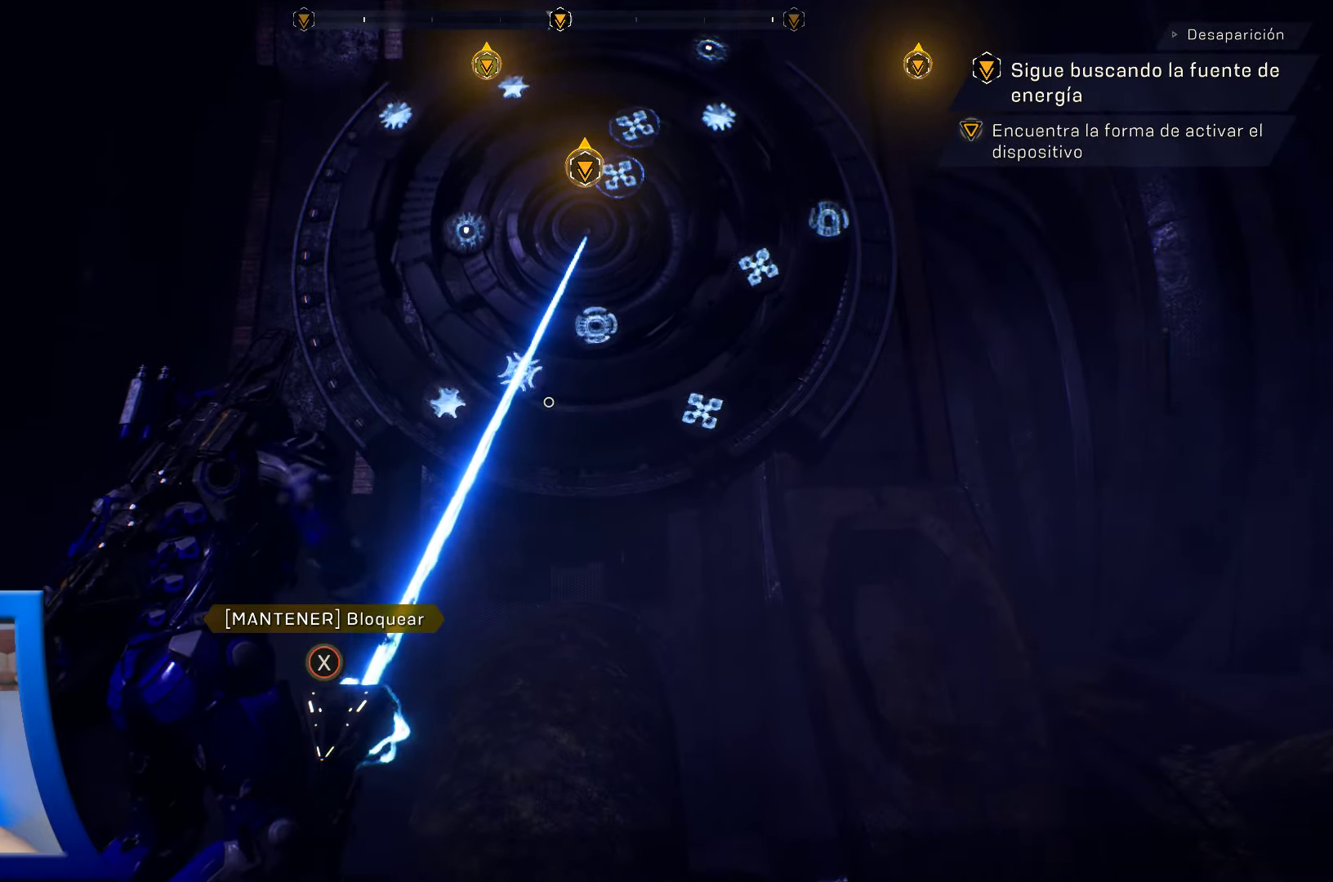
{"buttons": [], "left_stick": "center", "right_stick": "center", "events": []}
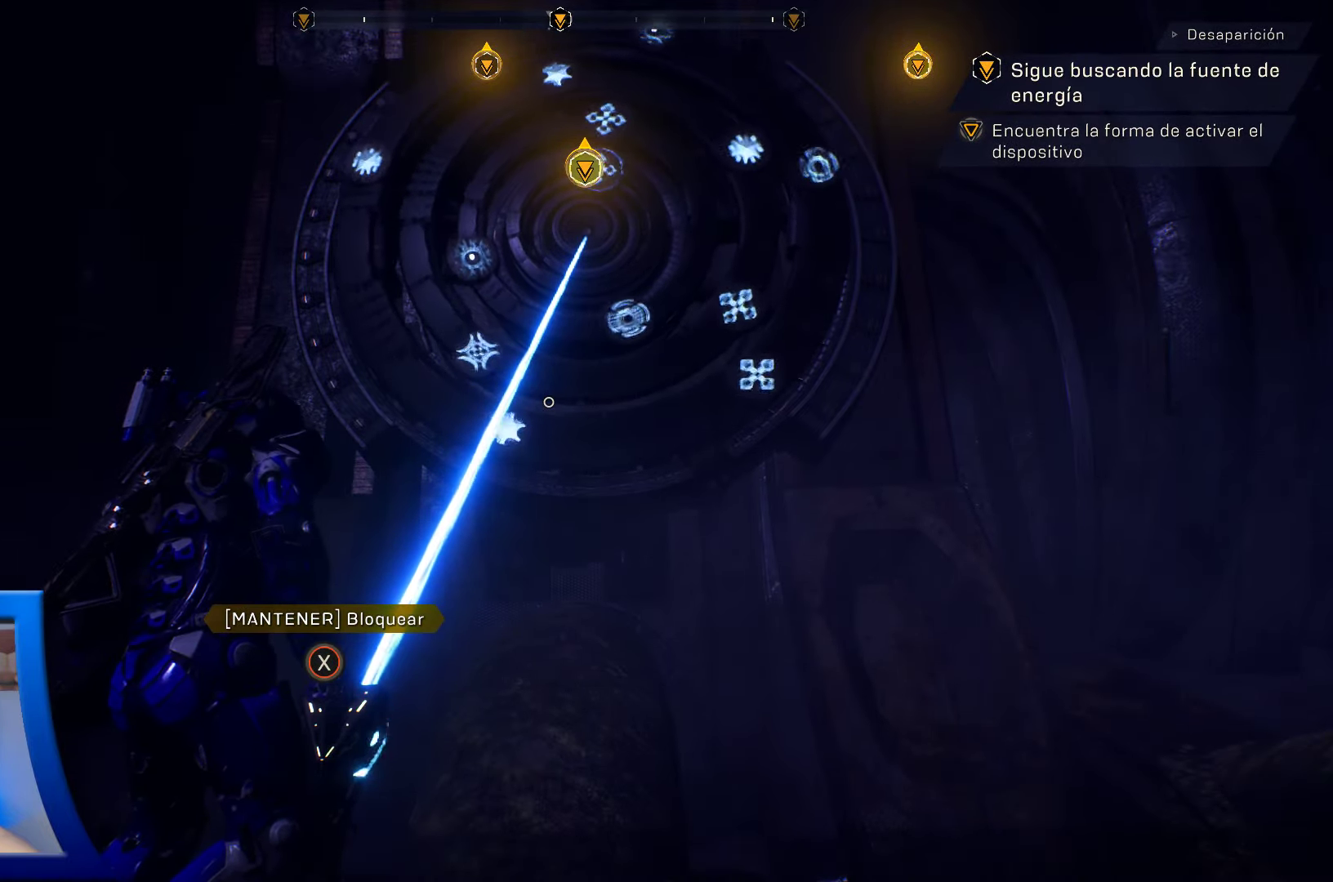
{"buttons": [], "left_stick": "center", "right_stick": "center", "events": []}
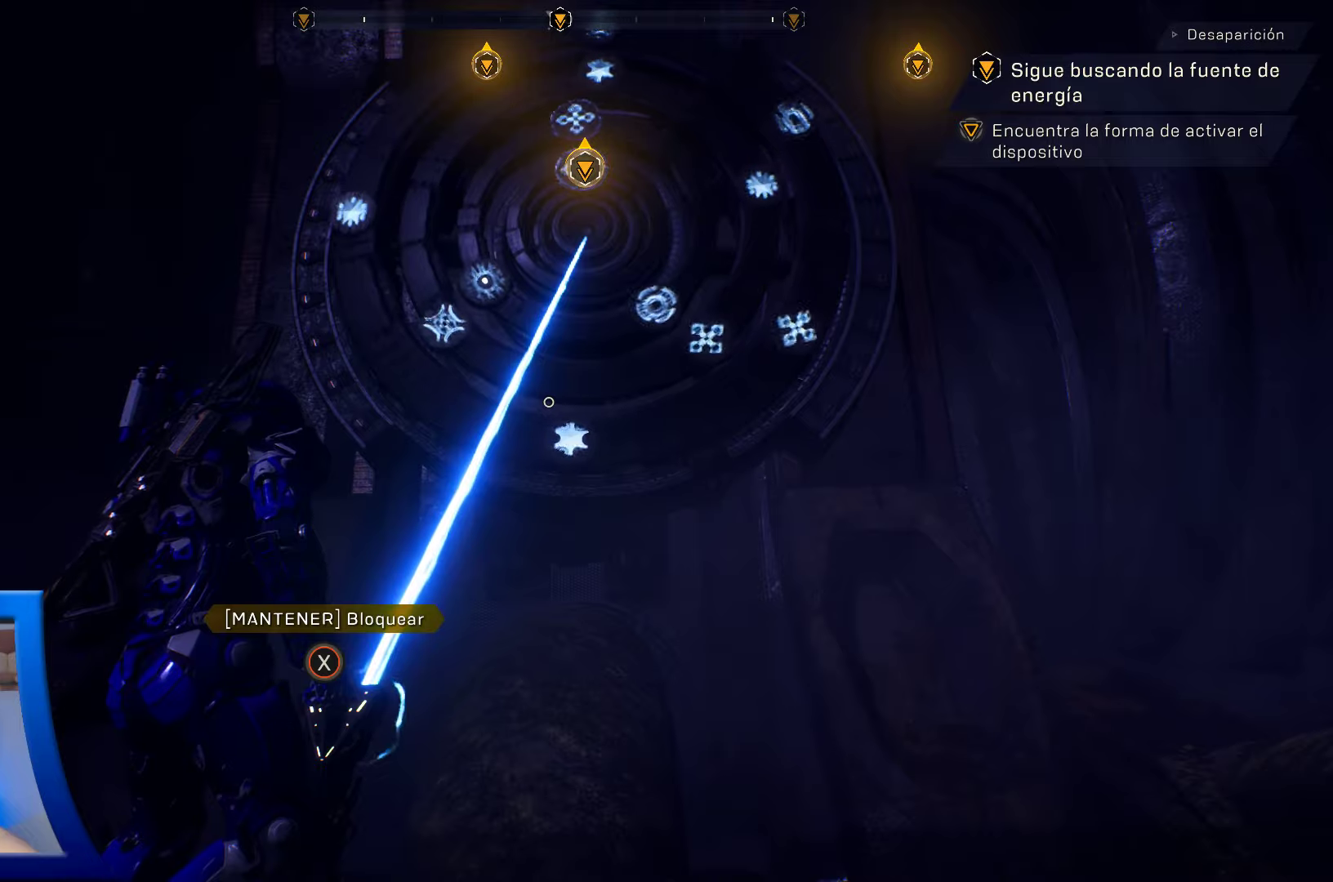
{"buttons": [], "left_stick": "center", "right_stick": "center", "events": []}
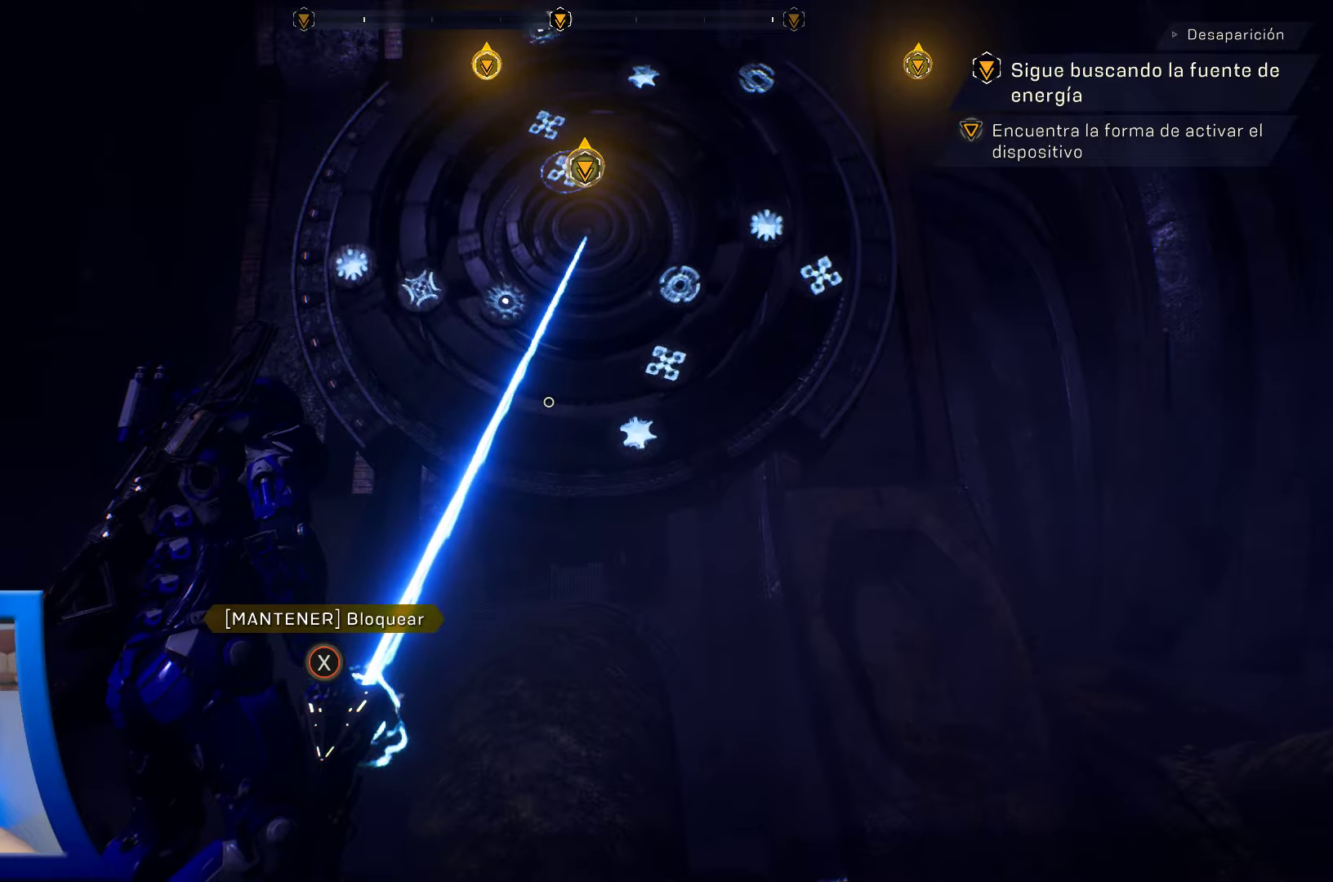
{"buttons": [], "left_stick": "center", "right_stick": "center", "events": []}
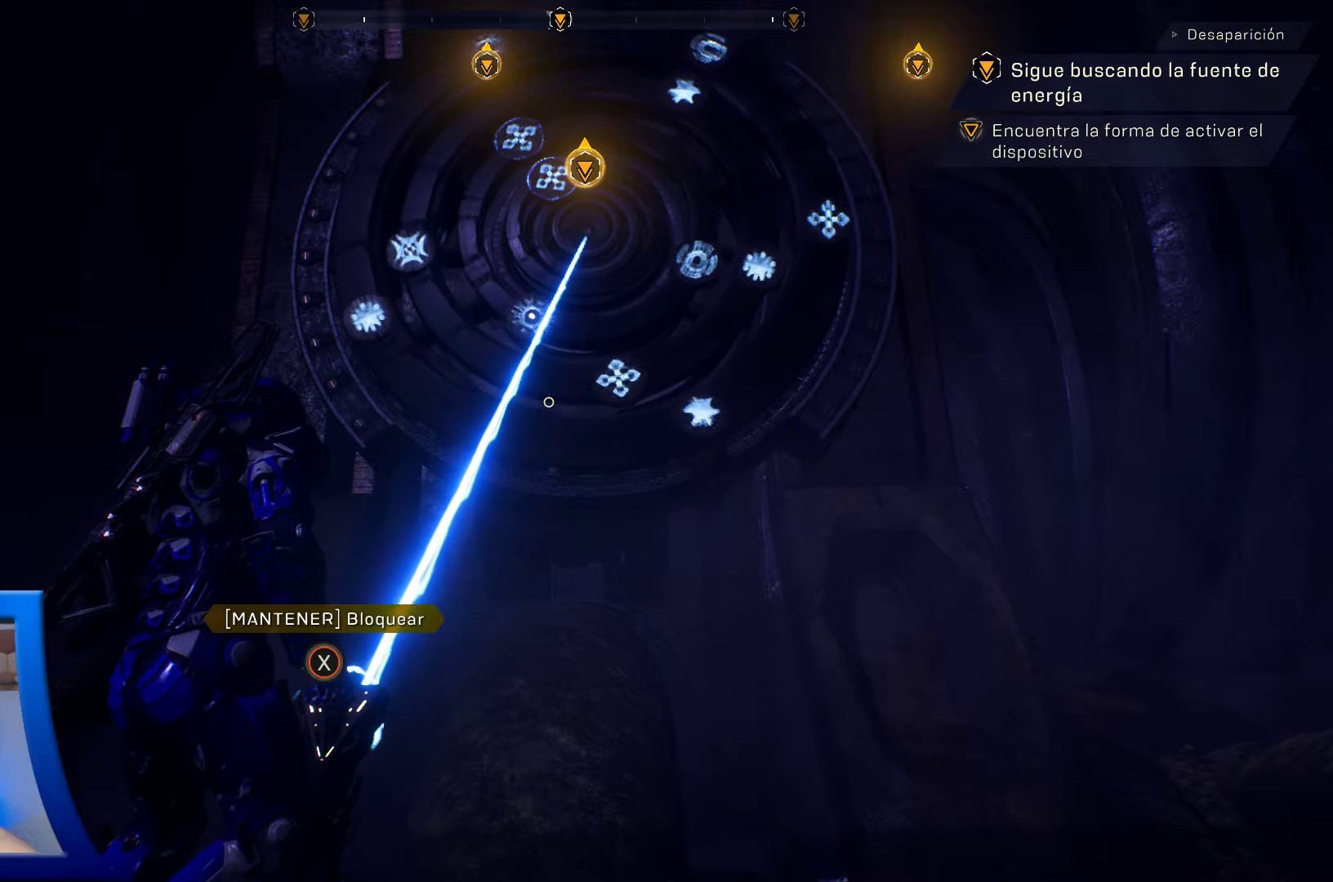
{"buttons": [], "left_stick": "center", "right_stick": "center", "events": []}
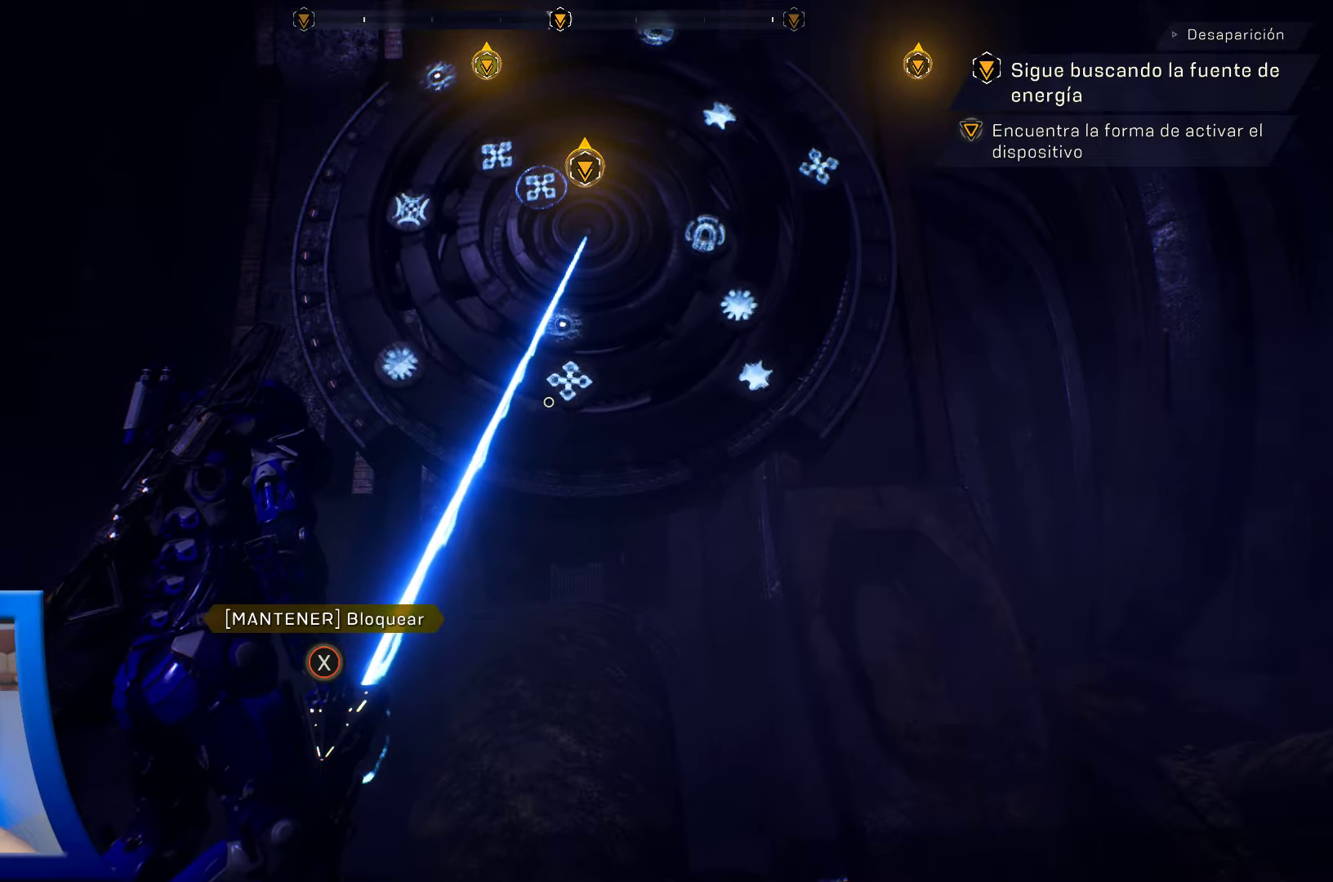
{"buttons": [], "left_stick": "center", "right_stick": "center", "events": []}
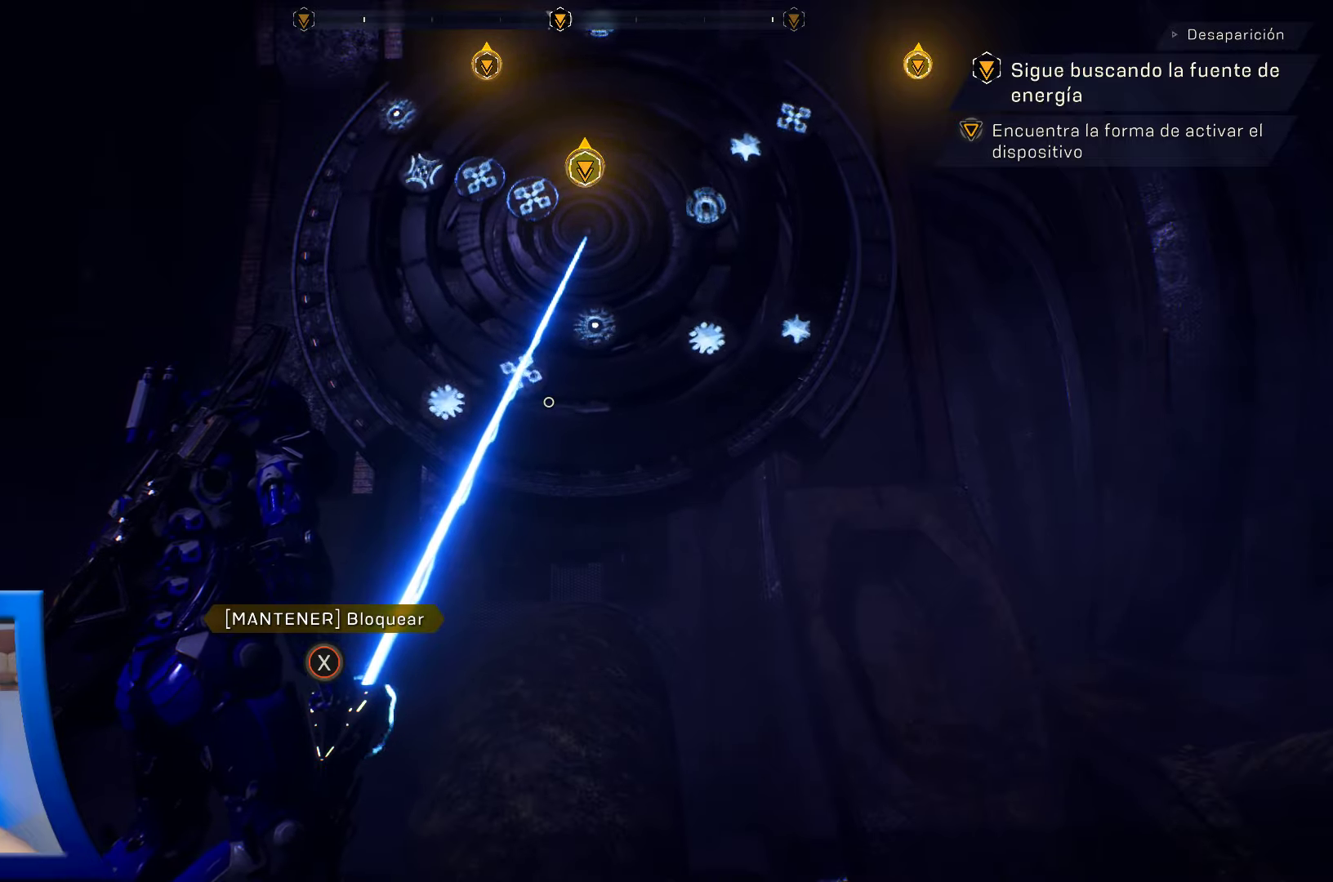
{"buttons": [], "left_stick": "center", "right_stick": "center", "events": []}
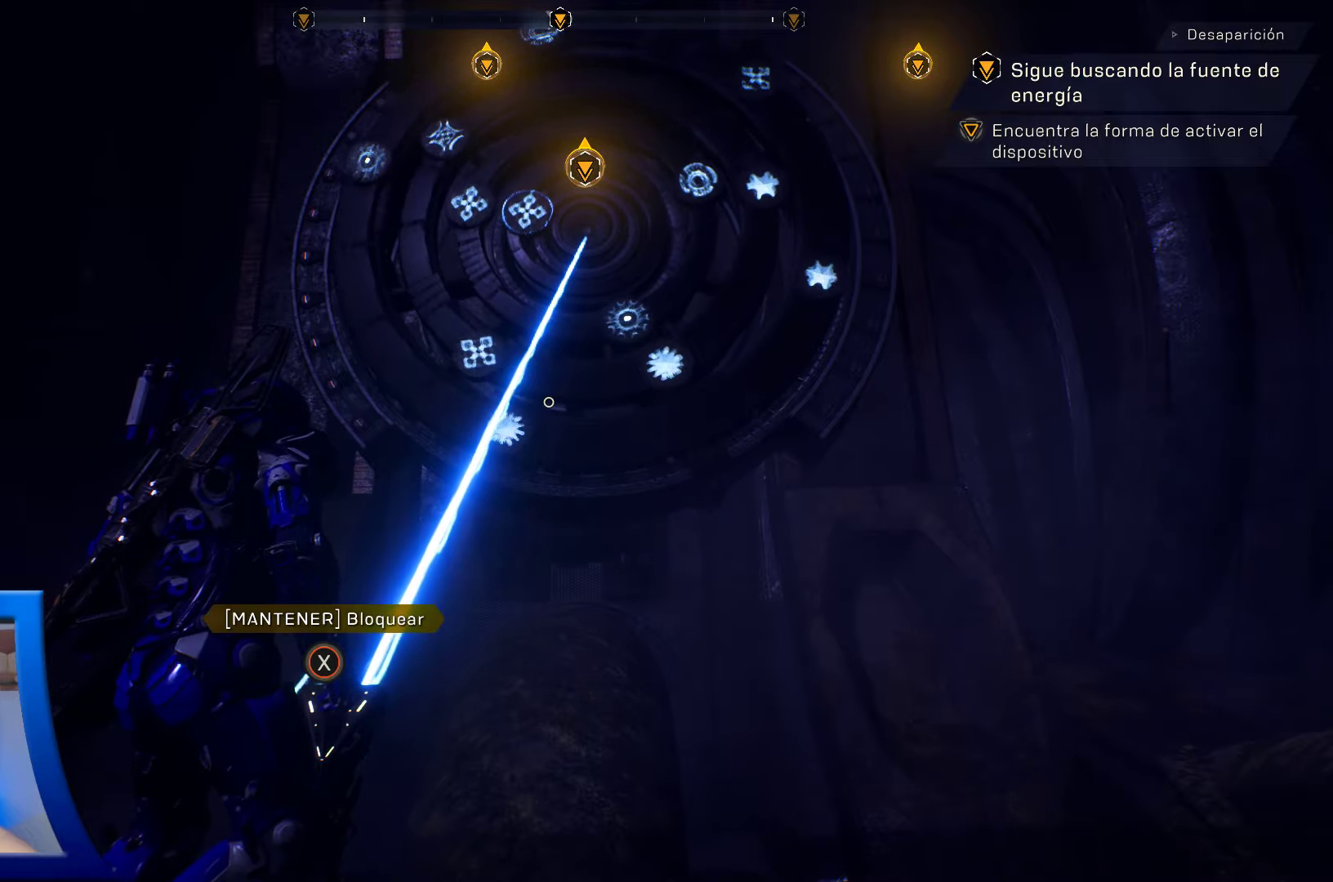
{"buttons": ["X"], "left_stick": "center", "right_stick": "center", "events": [[216, "X", "down"]]}
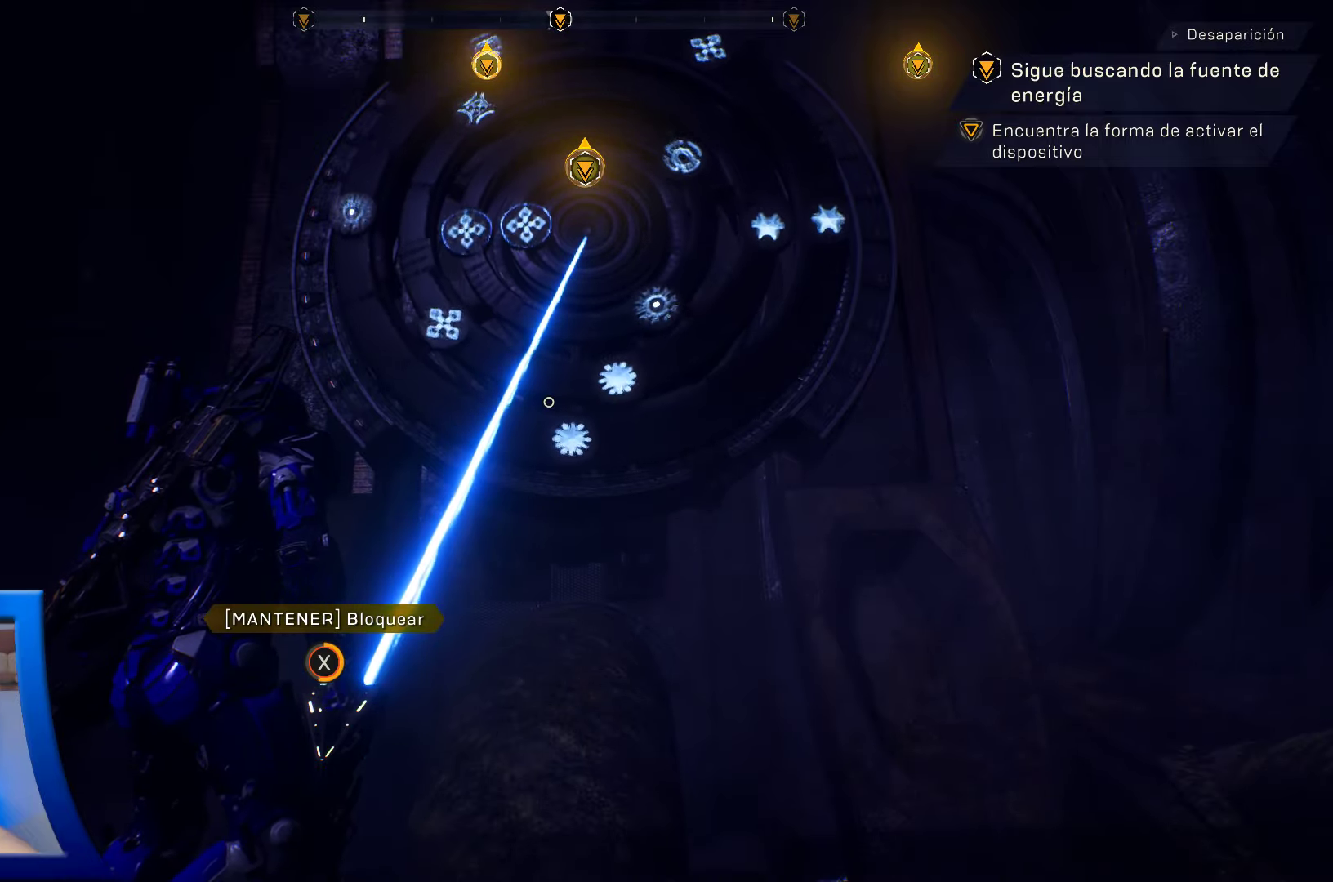
{"buttons": ["X"], "left_stick": "center", "right_stick": "center", "events": []}
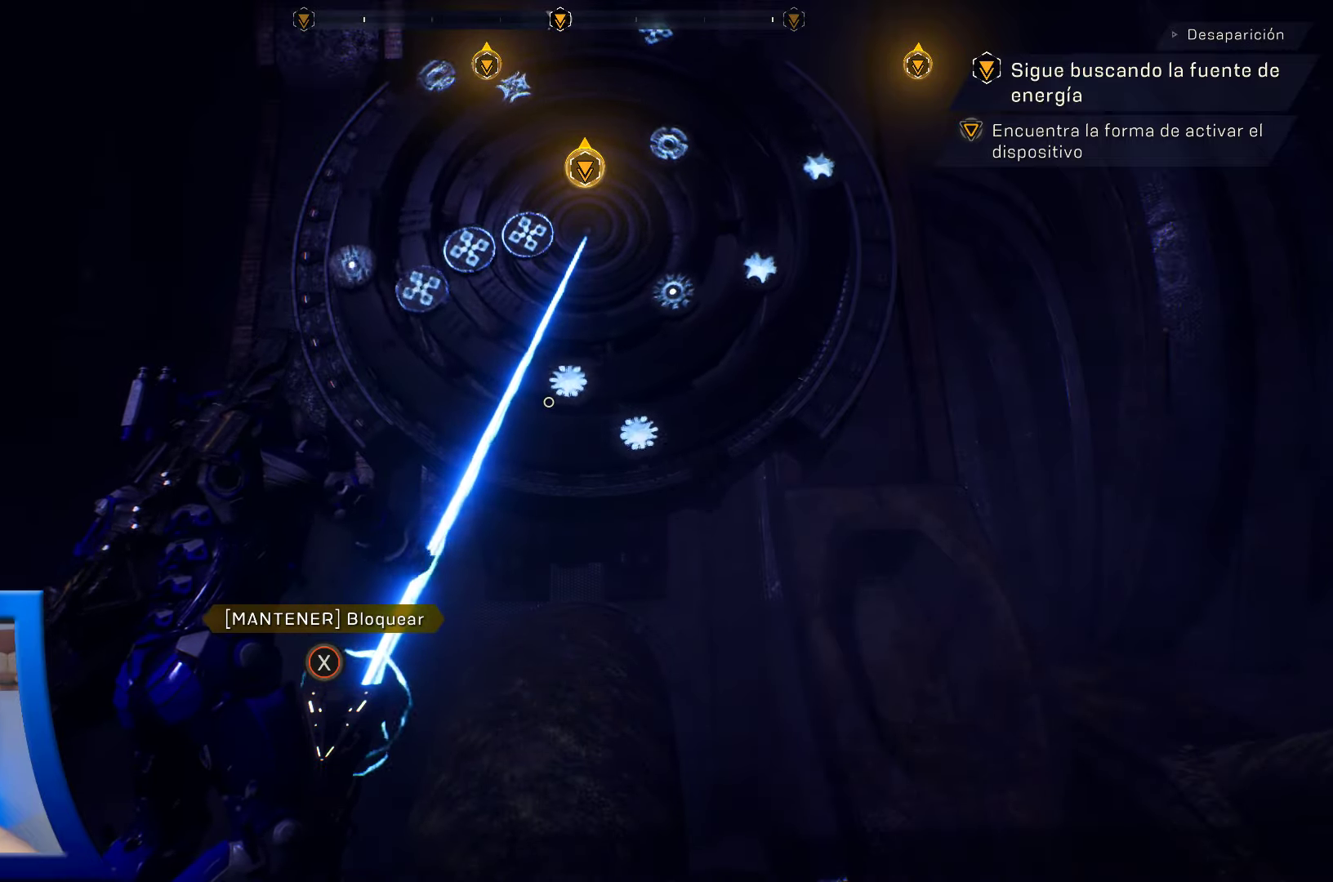
{"buttons": [], "left_stick": "center", "right_stick": "center", "events": [[150, "X", "up"]]}
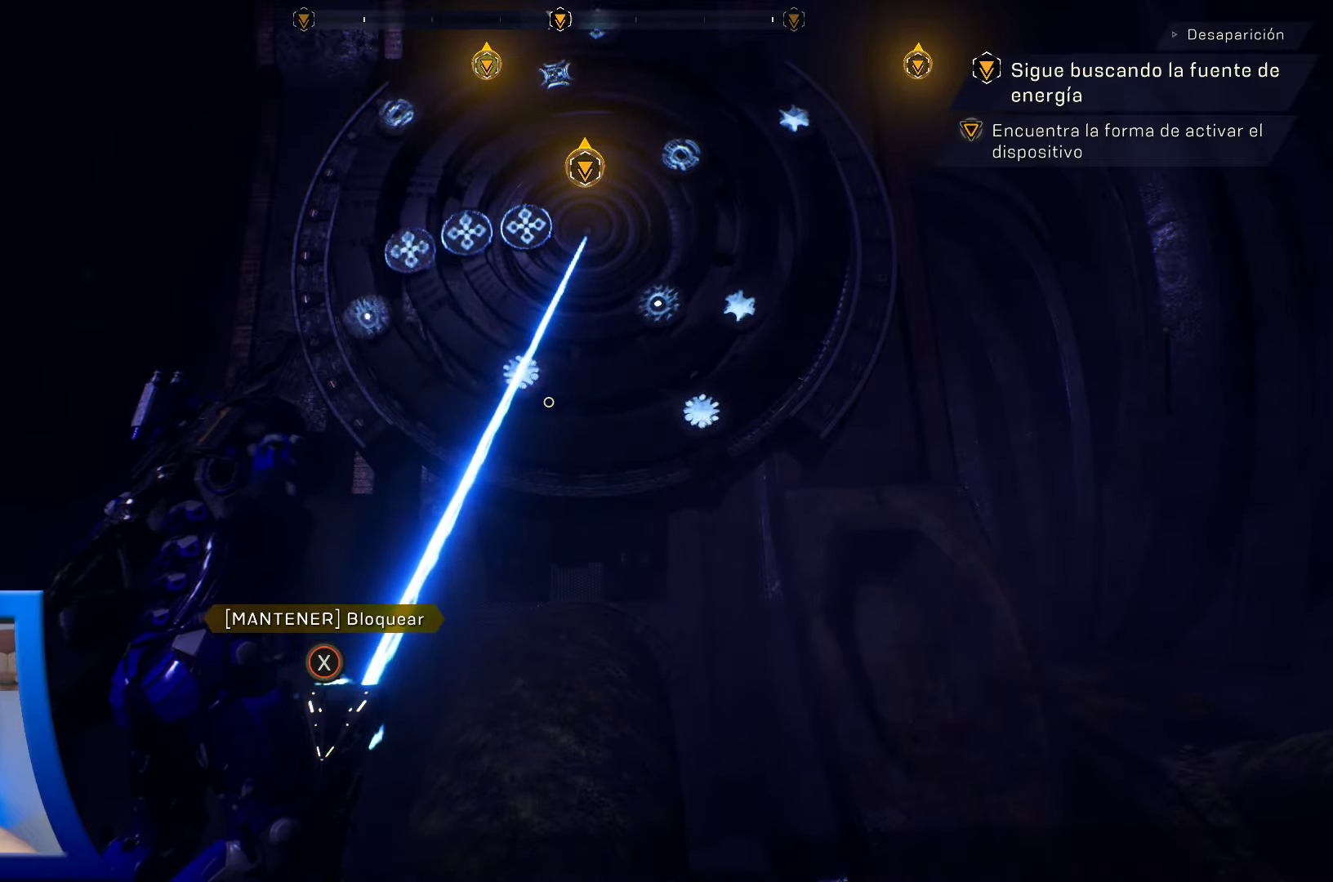
{"buttons": [], "left_stick": "center", "right_stick": "center", "events": []}
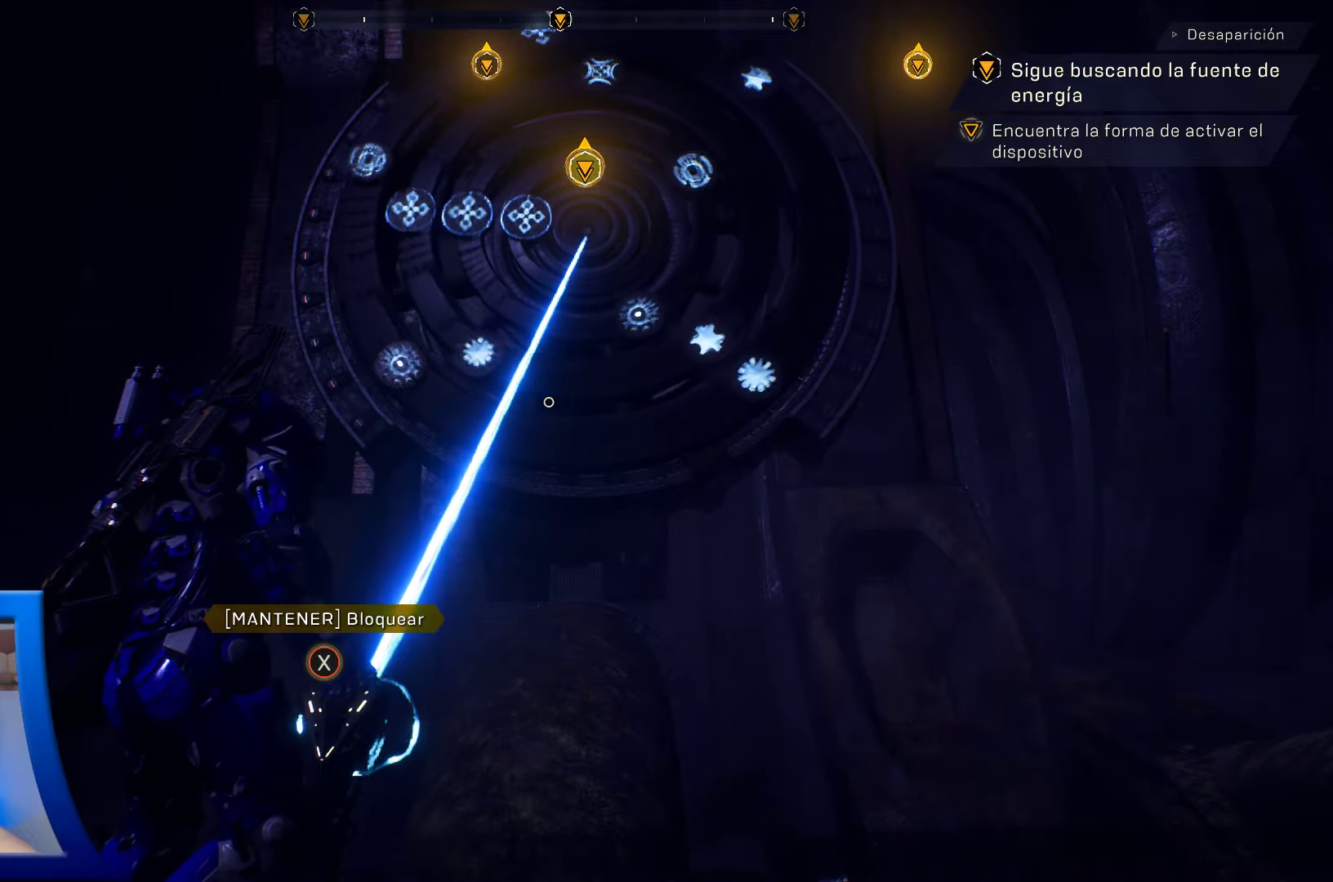
{"buttons": [], "left_stick": "center", "right_stick": "center", "events": []}
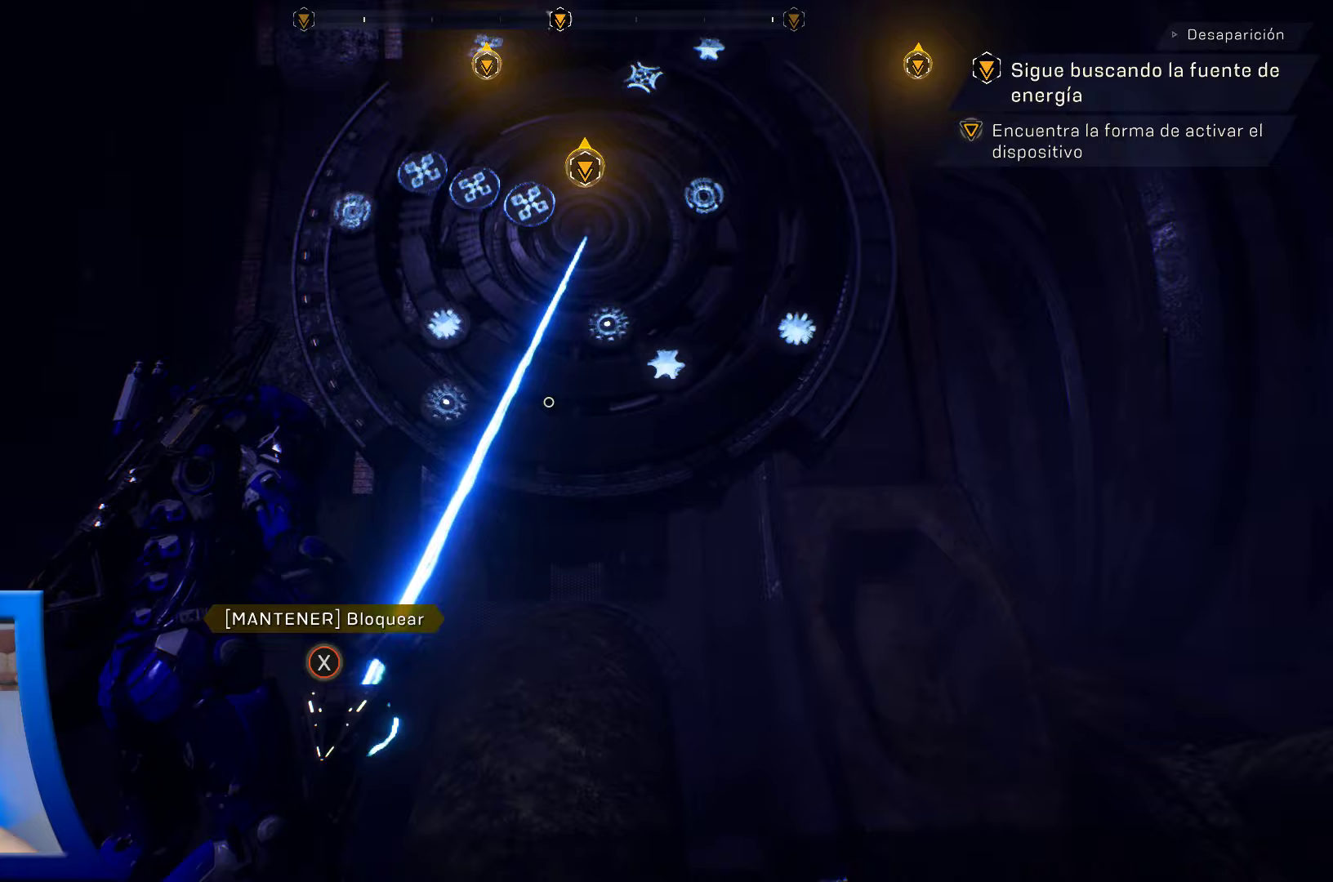
{"buttons": ["X"], "left_stick": "center", "right_stick": "center", "events": [[217, "X", "down"]]}
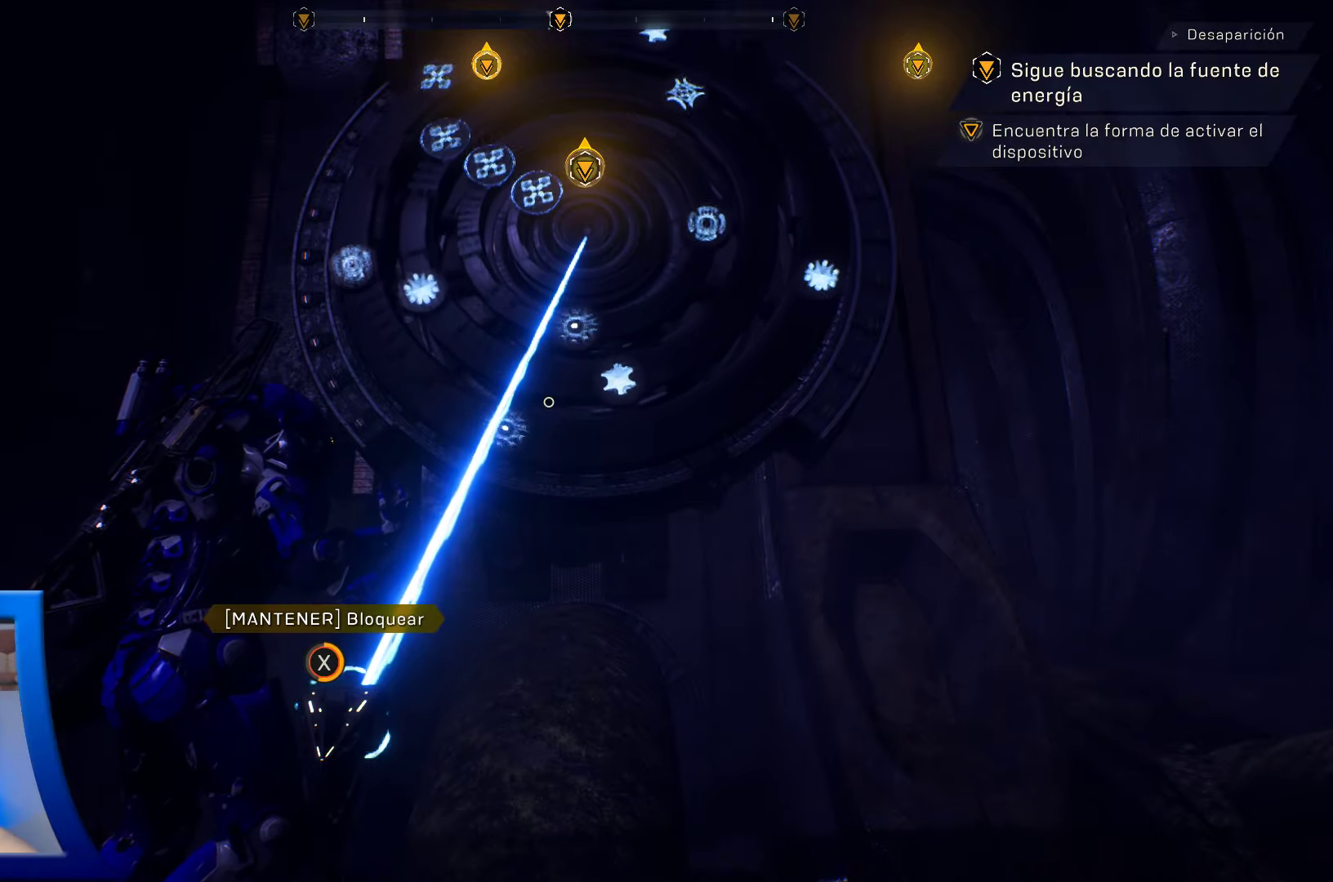
{"buttons": ["X"], "left_stick": "center", "right_stick": "center", "events": []}
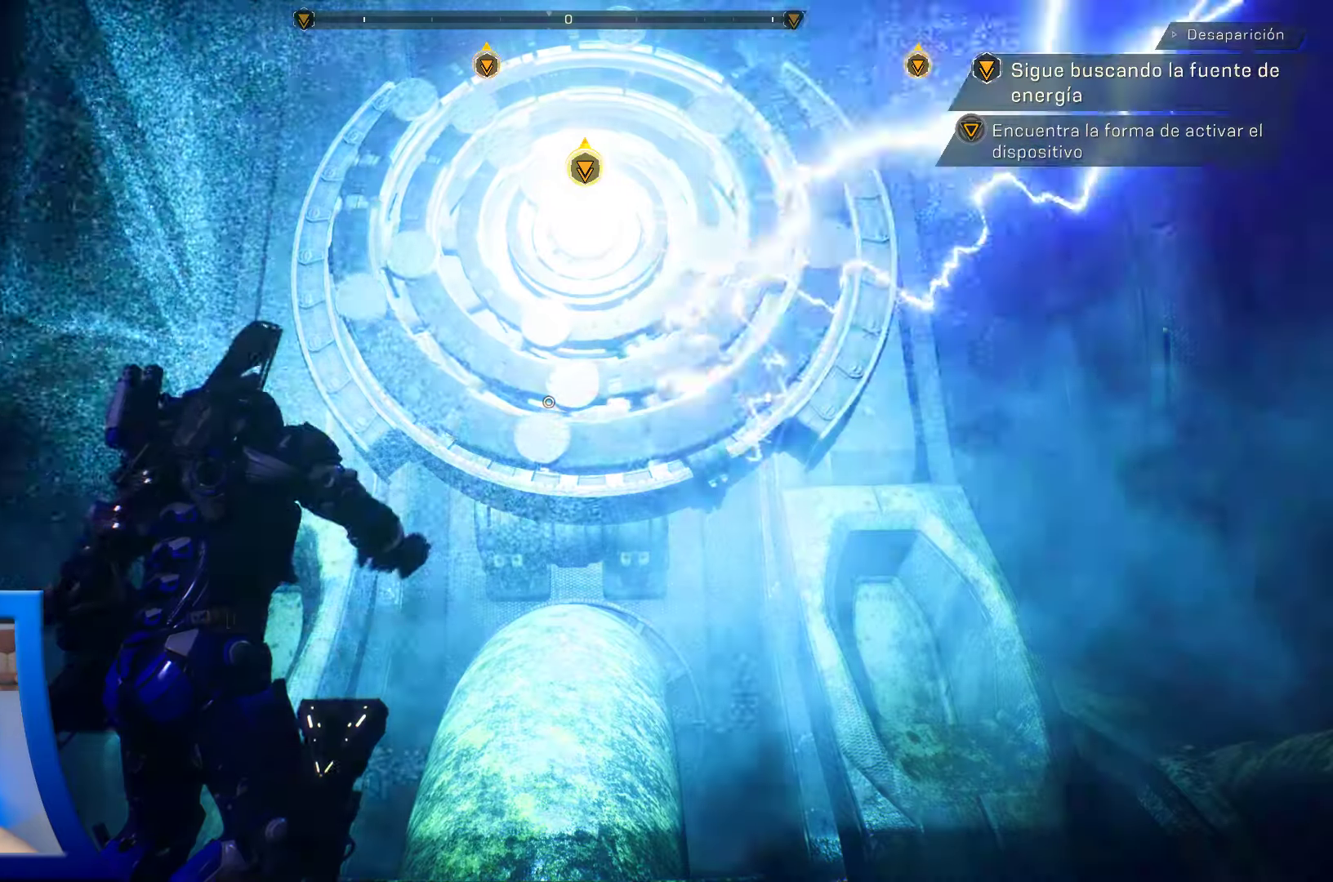
{"buttons": [], "left_stick": "down", "right_stick": "down-left", "events": [[67, "X", "up"], [400, "left_stick", "down"], [433, "right_stick", "down-left"]]}
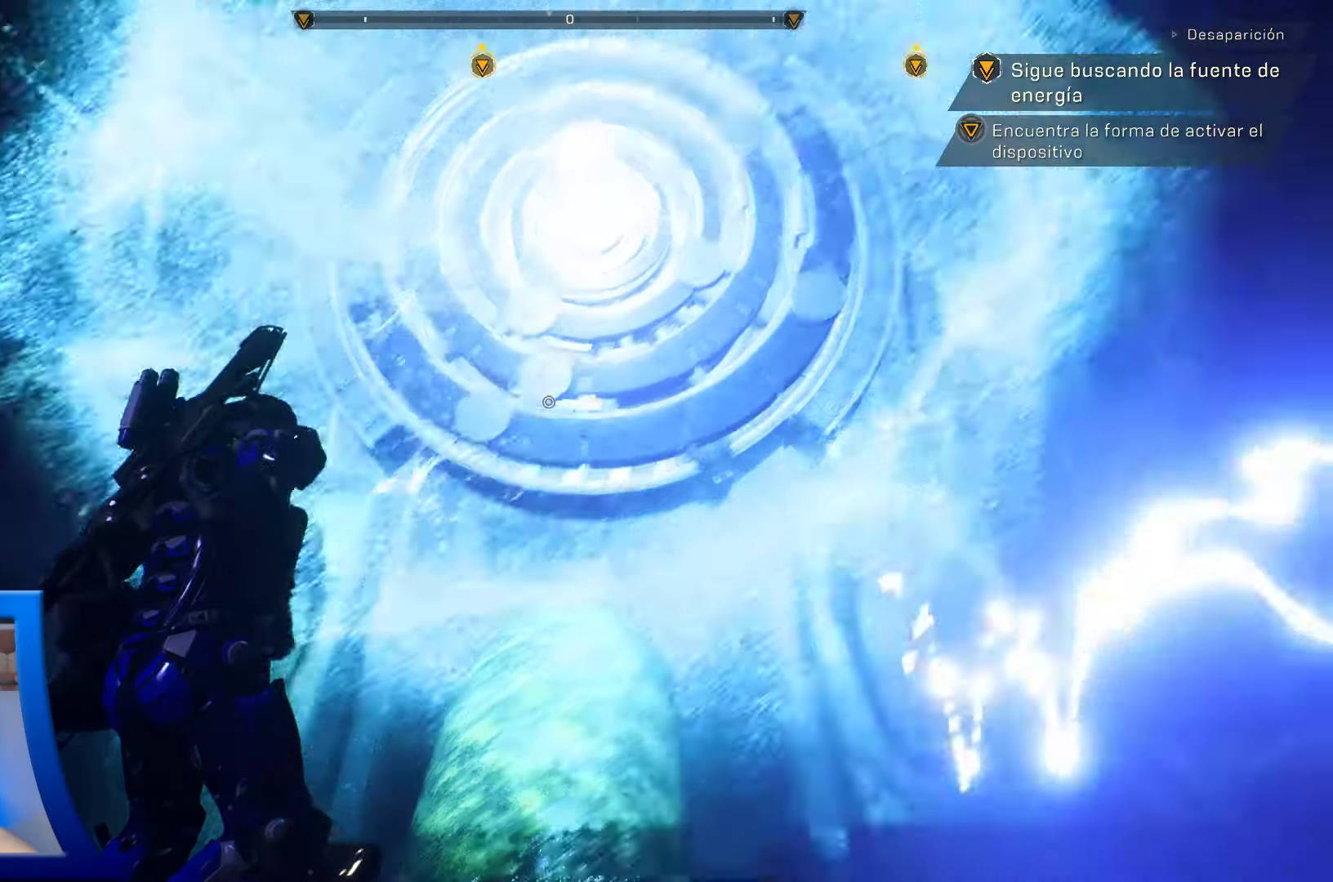
{"buttons": [], "left_stick": "right", "right_stick": "left", "events": [[233, "right_stick", "left"], [467, "left_stick", "right"]]}
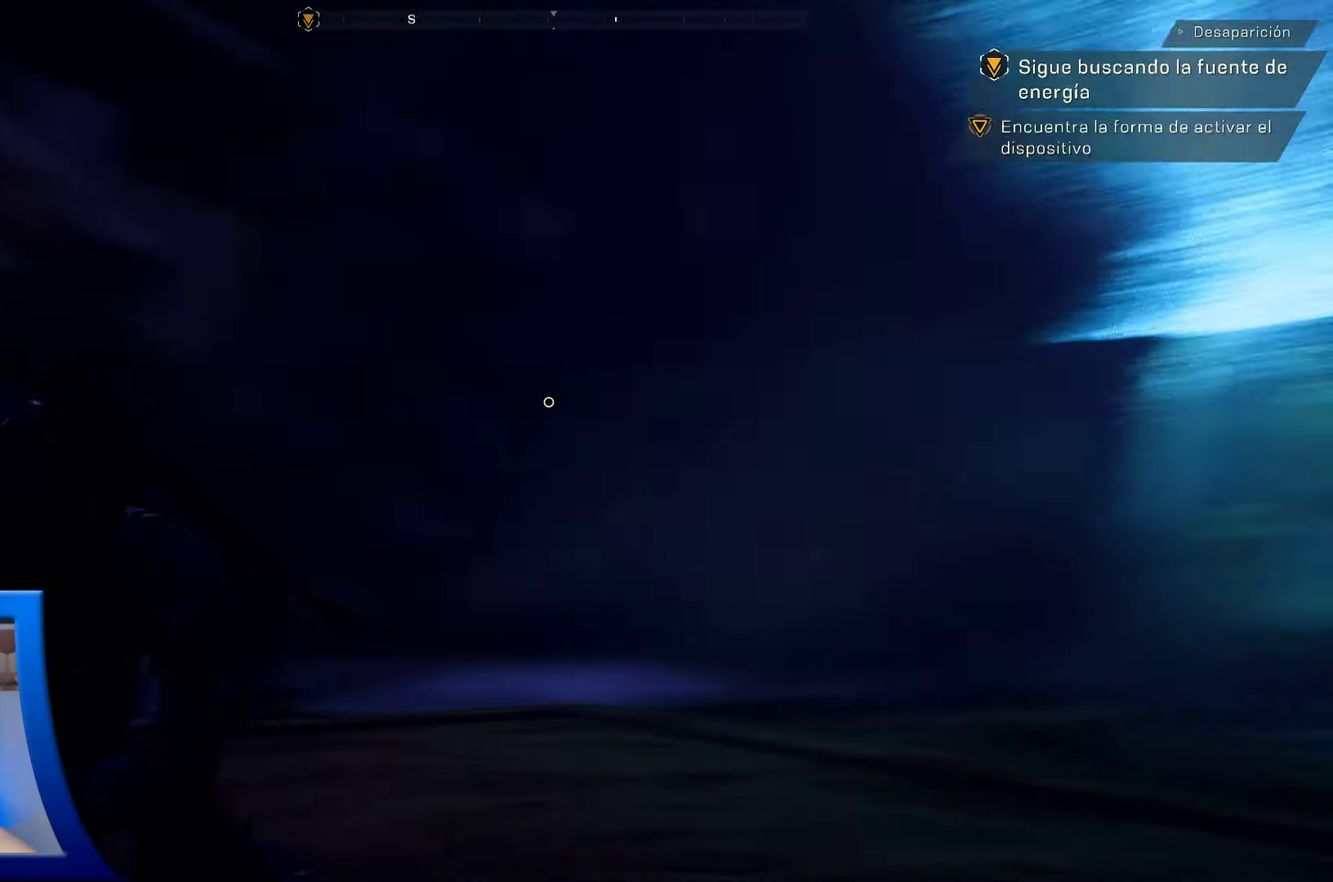
{"buttons": [], "left_stick": "up", "right_stick": "center", "events": [[67, "left_stick", "up"], [417, "right_stick", "center"]]}
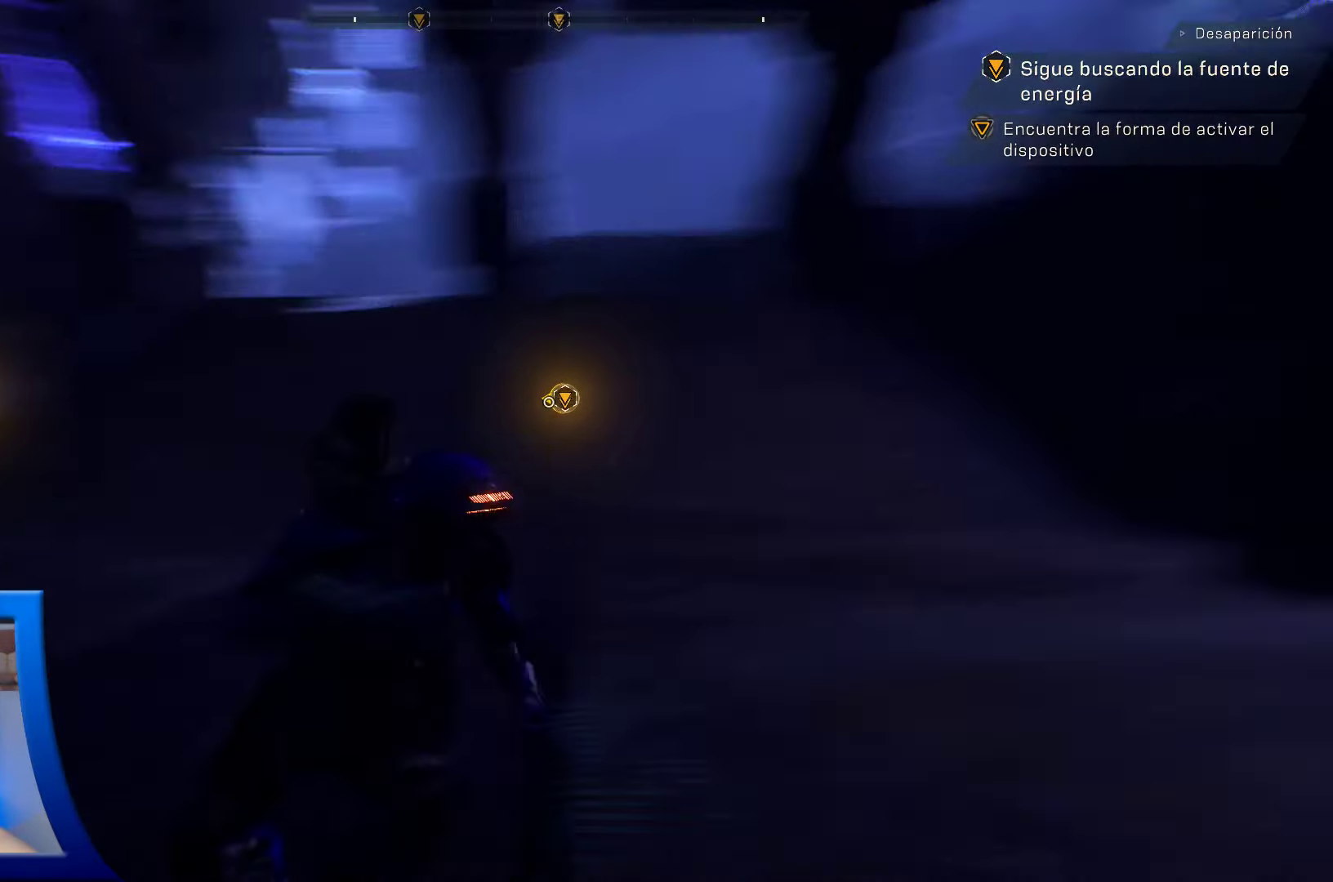
{"buttons": [], "left_stick": "up", "right_stick": "down-right", "events": [[433, "right_stick", "down-right"]]}
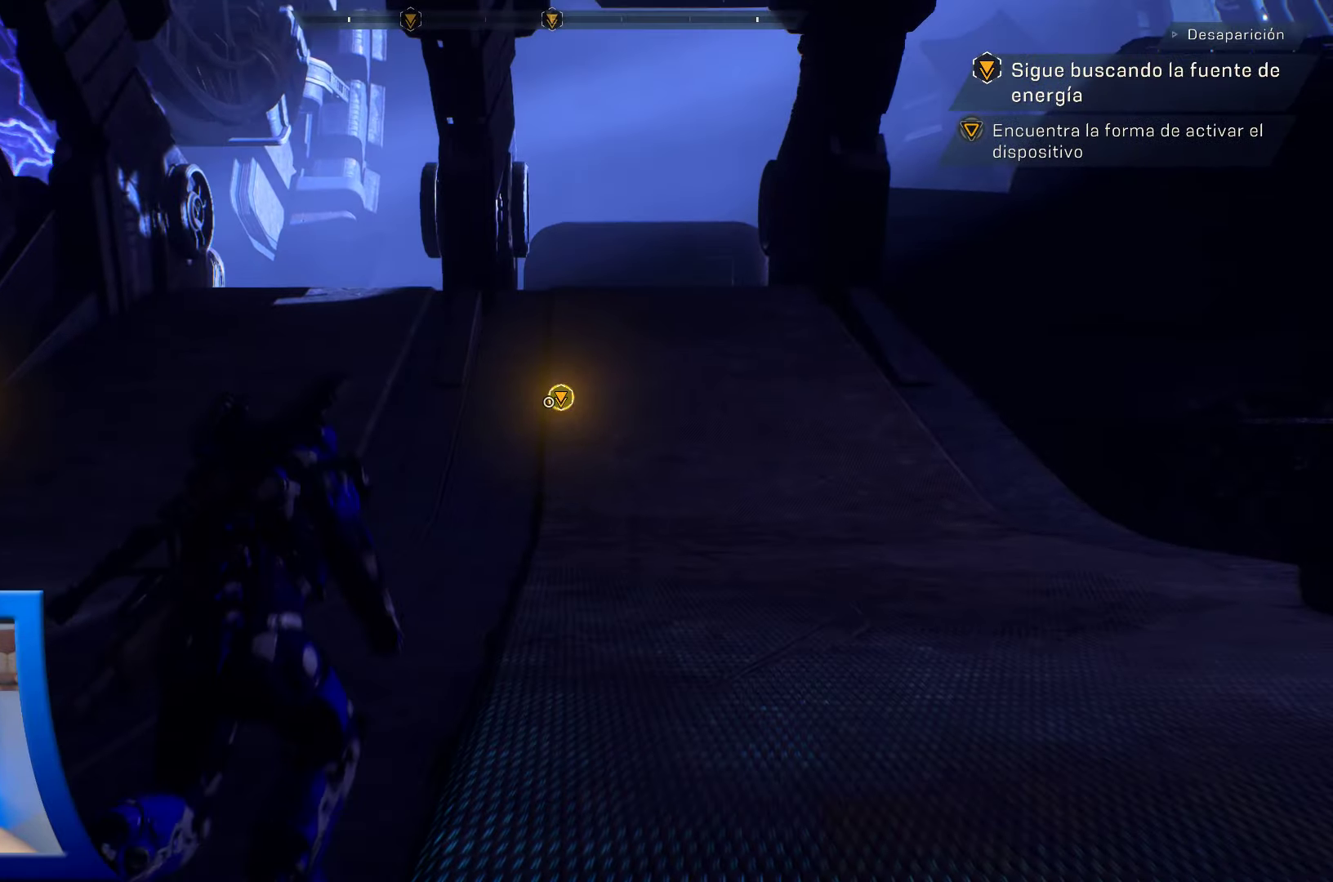
{"buttons": [], "left_stick": "up", "right_stick": "center", "events": [[50, "L3", "down"], [50, "right_stick", "center"], [217, "L3", "up"]]}
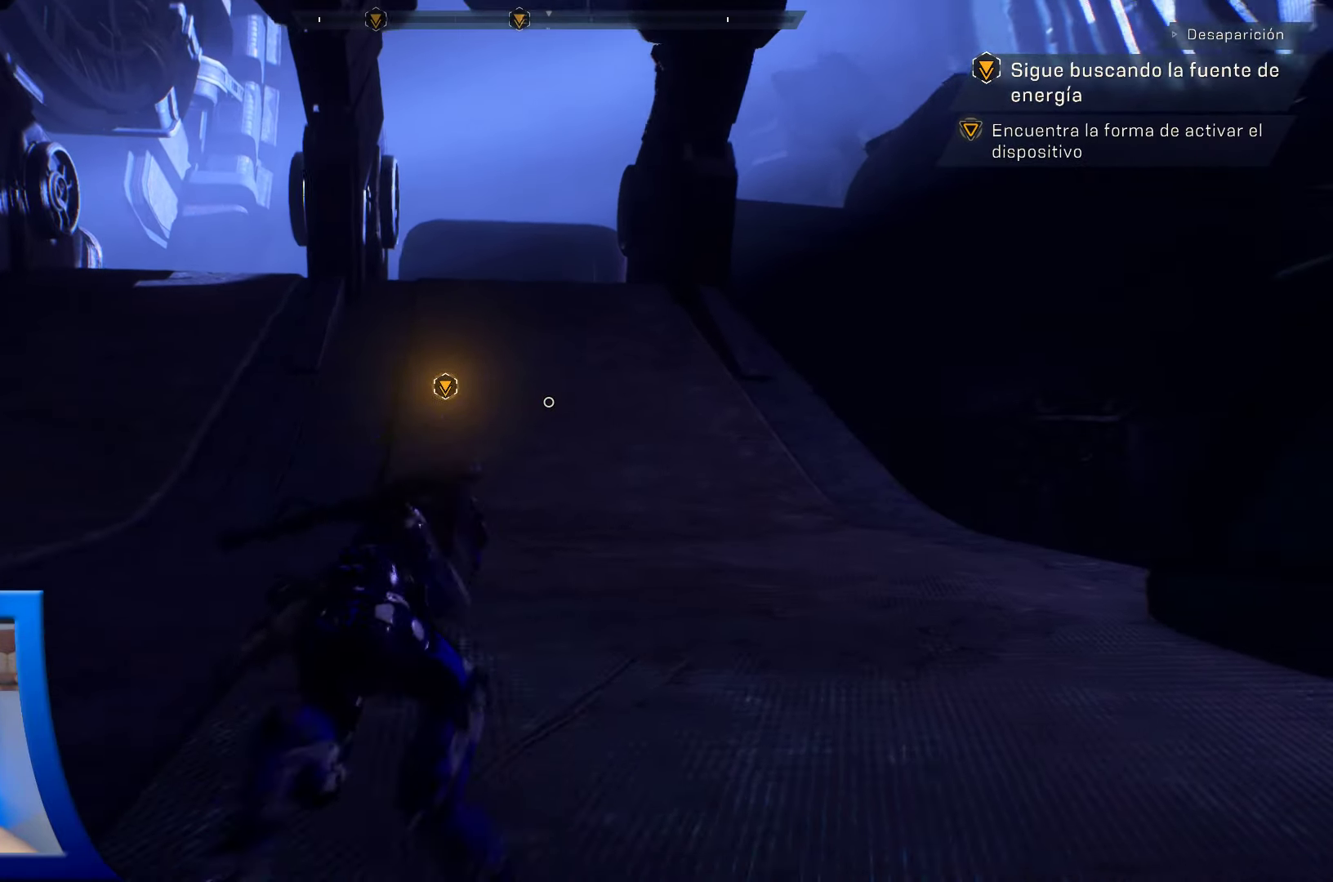
{"buttons": [], "left_stick": "up", "right_stick": "center", "events": []}
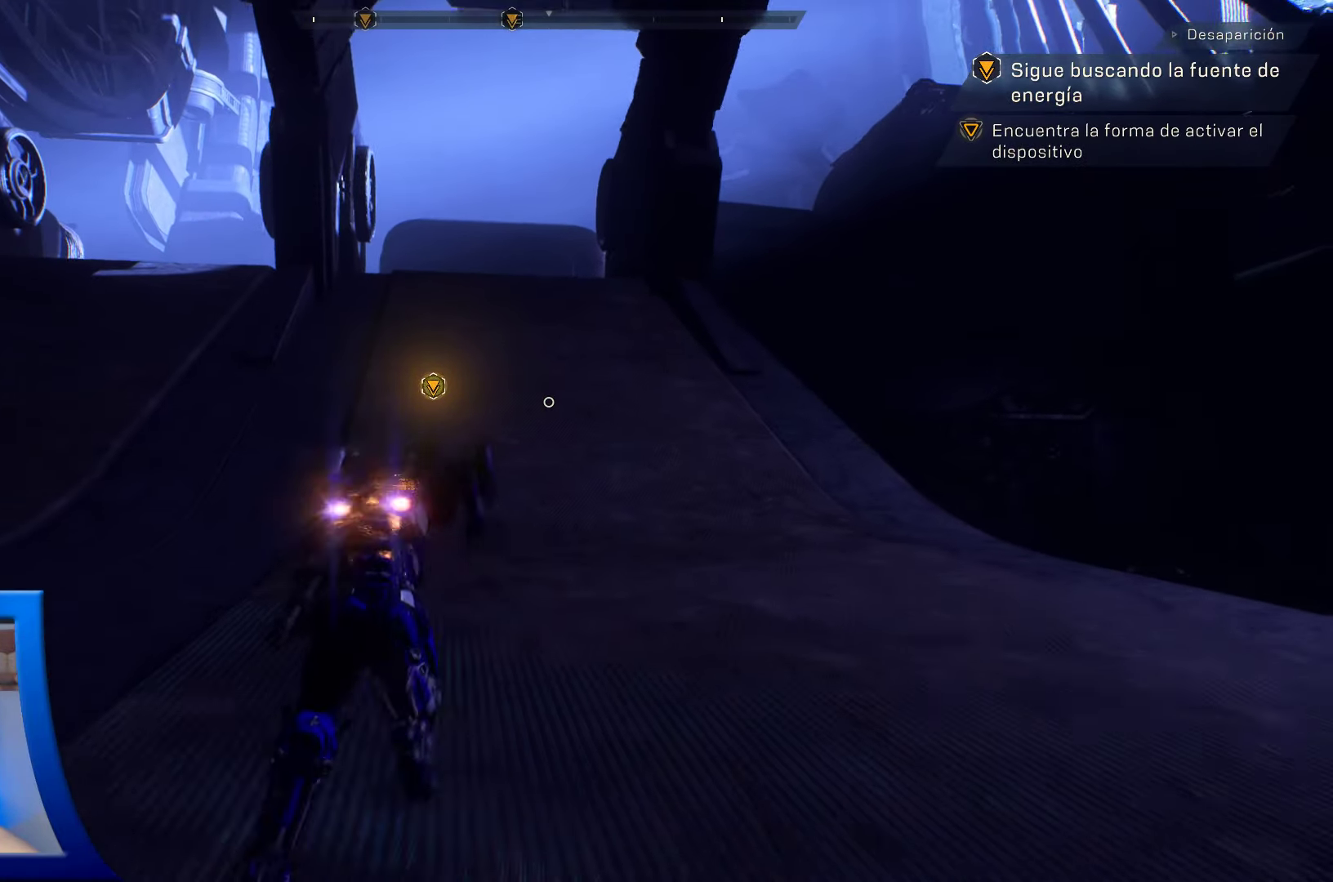
{"buttons": [], "left_stick": "up", "right_stick": "left", "events": [[333, "right_stick", "left"]]}